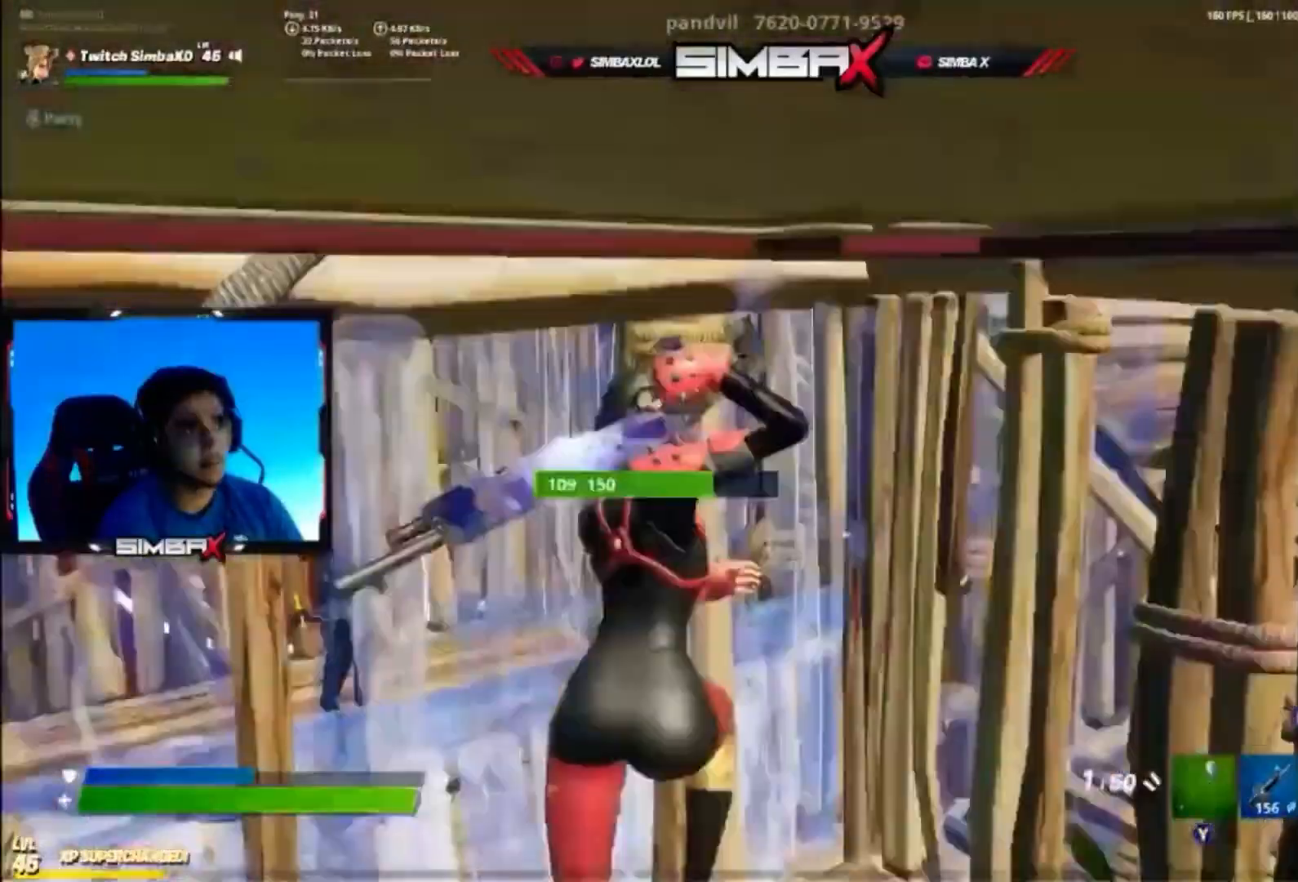
Gameplay with a controller (Xbox layout); each line is a JSON object with the inputs held at the frame after it. "events" lists button and stick changes between this image and that frame as [ms after this image, input, new state], when the widget could be followed in between. Not read: R3.
{"buttons": ["R2", "DPAD_RIGHT"], "left_stick": "up-right", "right_stick": "down-left", "events": [[33, "B", "down"], [67, "right_stick", "left"], [100, "B", "up"], [100, "L2", "down"], [200, "B", "down"], [233, "L2", "up"], [267, "B", "up"], [367, "A", "down"], [400, "right_stick", "right"], [433, "A", "up"], [433, "left_stick", "up-right"], [467, "DPAD_RIGHT", "down"], [500, "R2", "down"], [500, "right_stick", "down-left"]]}
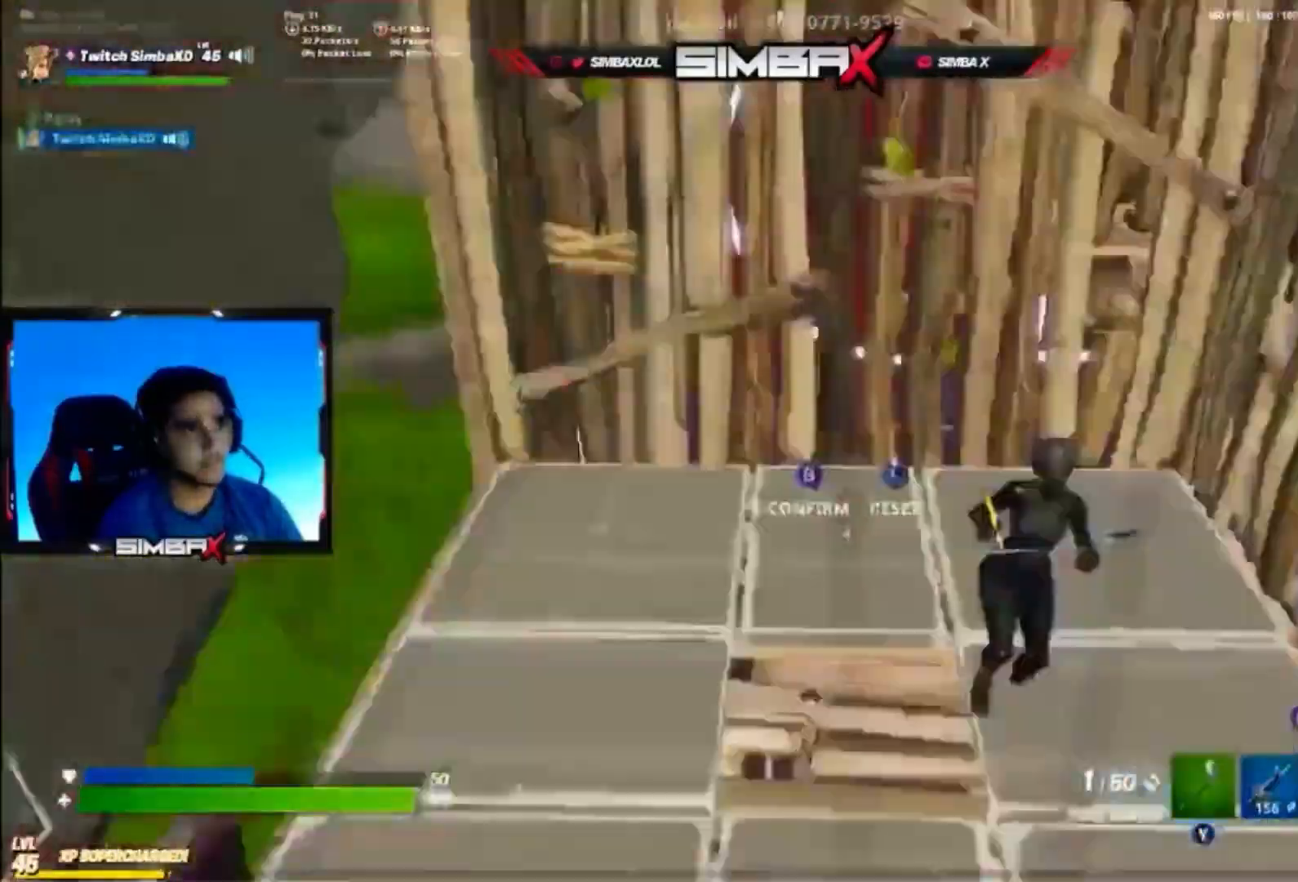
{"buttons": [], "left_stick": "right", "right_stick": "up-right", "events": [[67, "DPAD_RIGHT", "up"], [133, "B", "down"], [167, "R2", "up"], [167, "left_stick", "right"], [167, "right_stick", "up-right"], [233, "B", "up"]]}
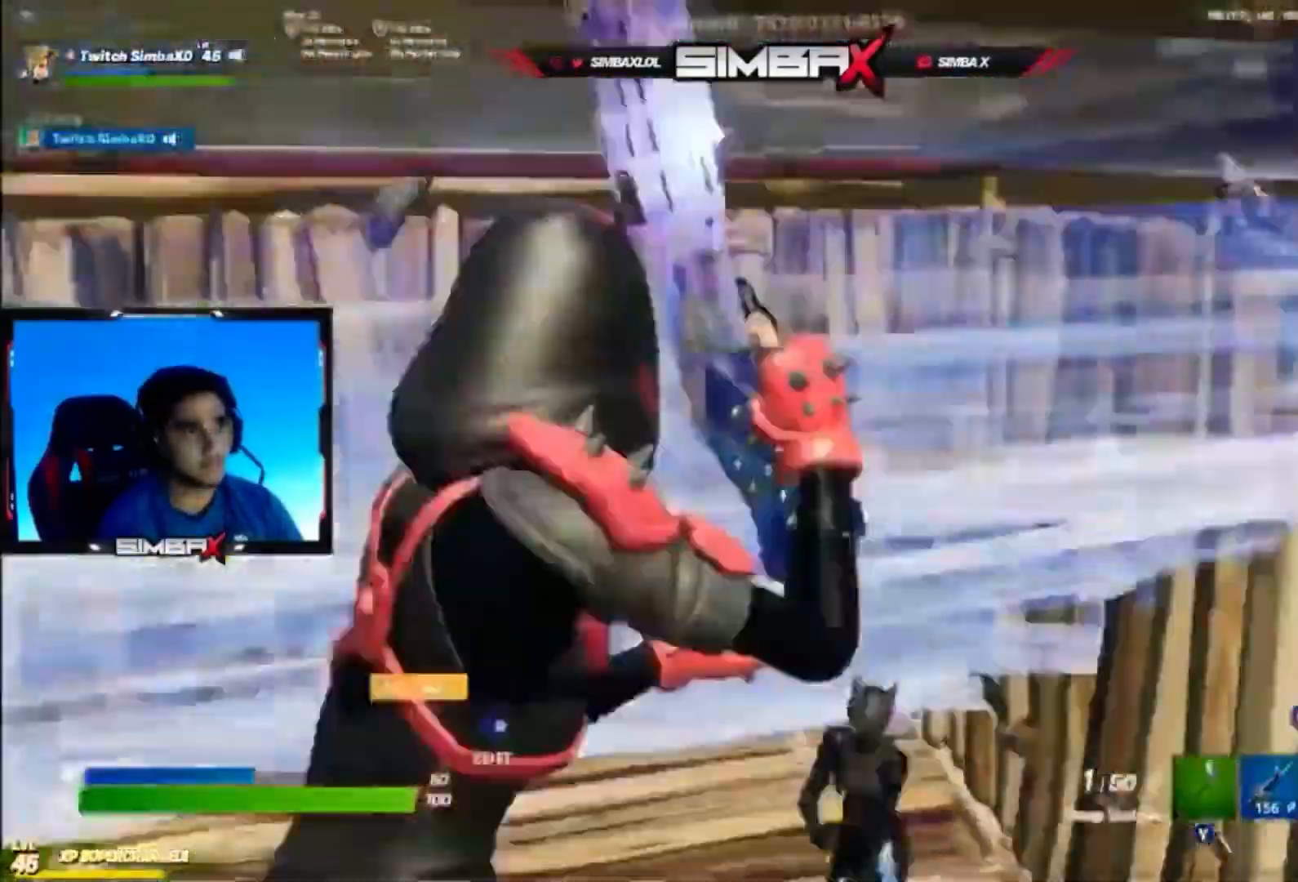
{"buttons": [], "left_stick": "up-right", "right_stick": "center"}
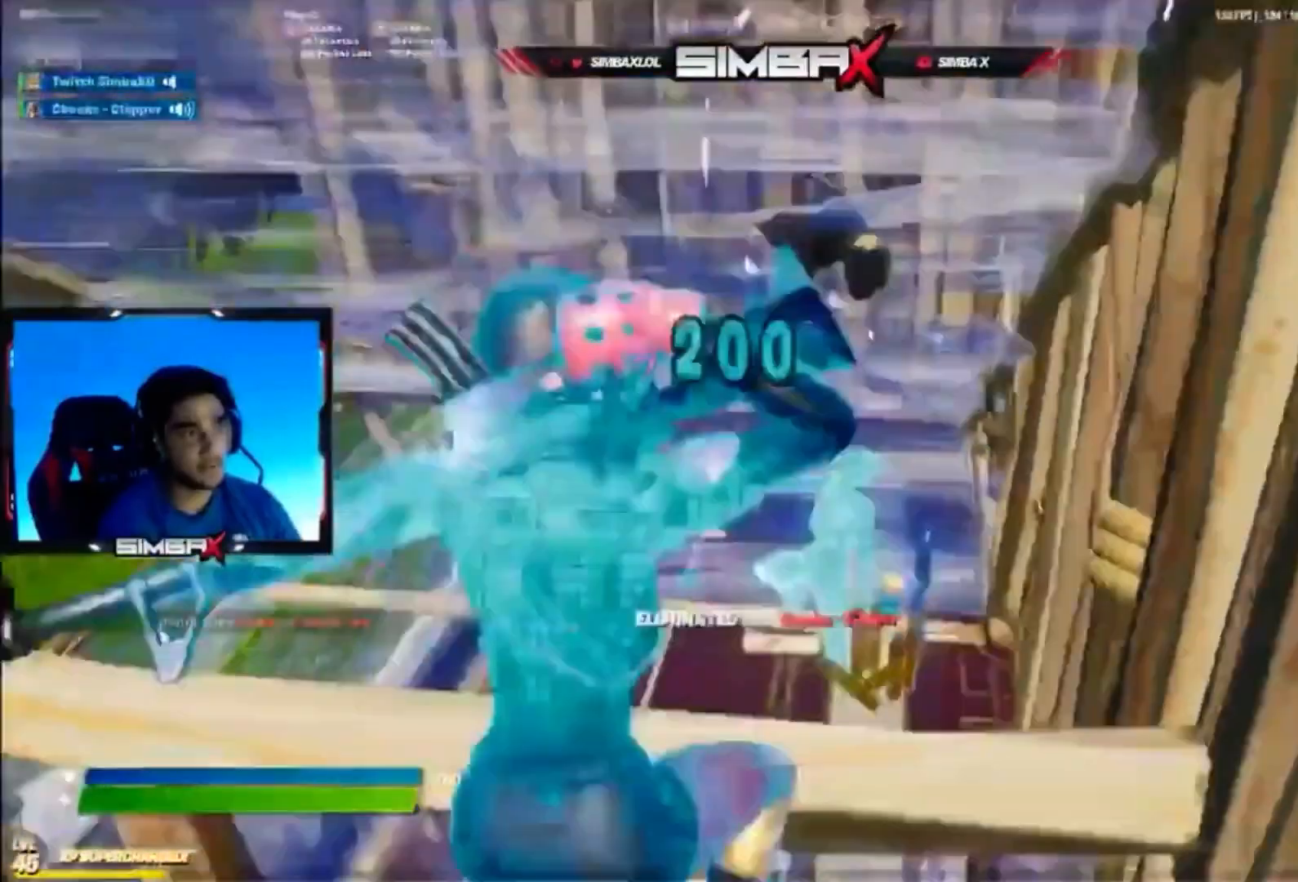
{"buttons": [], "left_stick": "center", "right_stick": "center", "events": [[133, "R1", "down"], [200, "left_stick", "center"], [267, "R1", "up"]]}
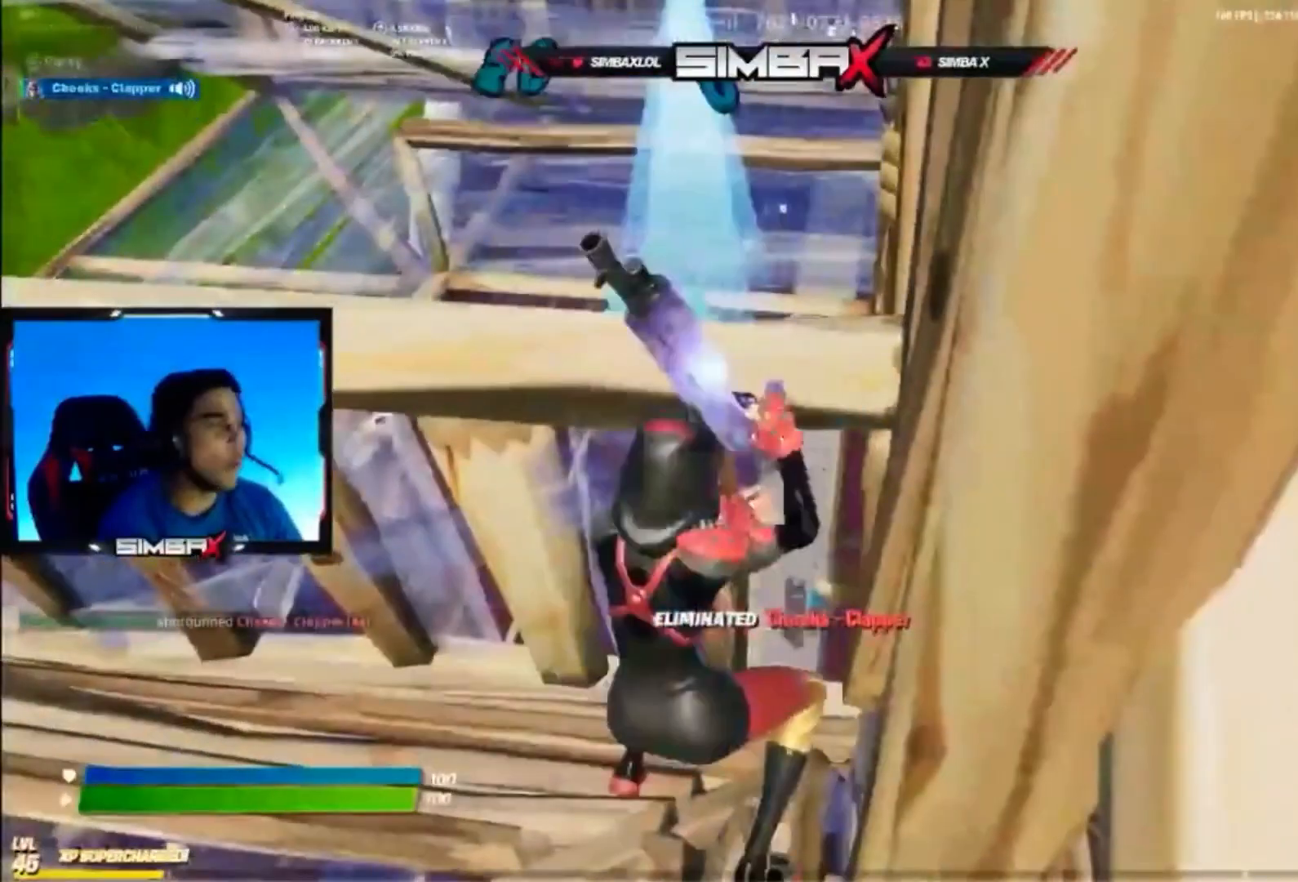
{"buttons": [], "left_stick": "center", "right_stick": "center", "events": [[33, "X", "down"], [200, "X", "up"], [400, "X", "down"], [500, "X", "up"]]}
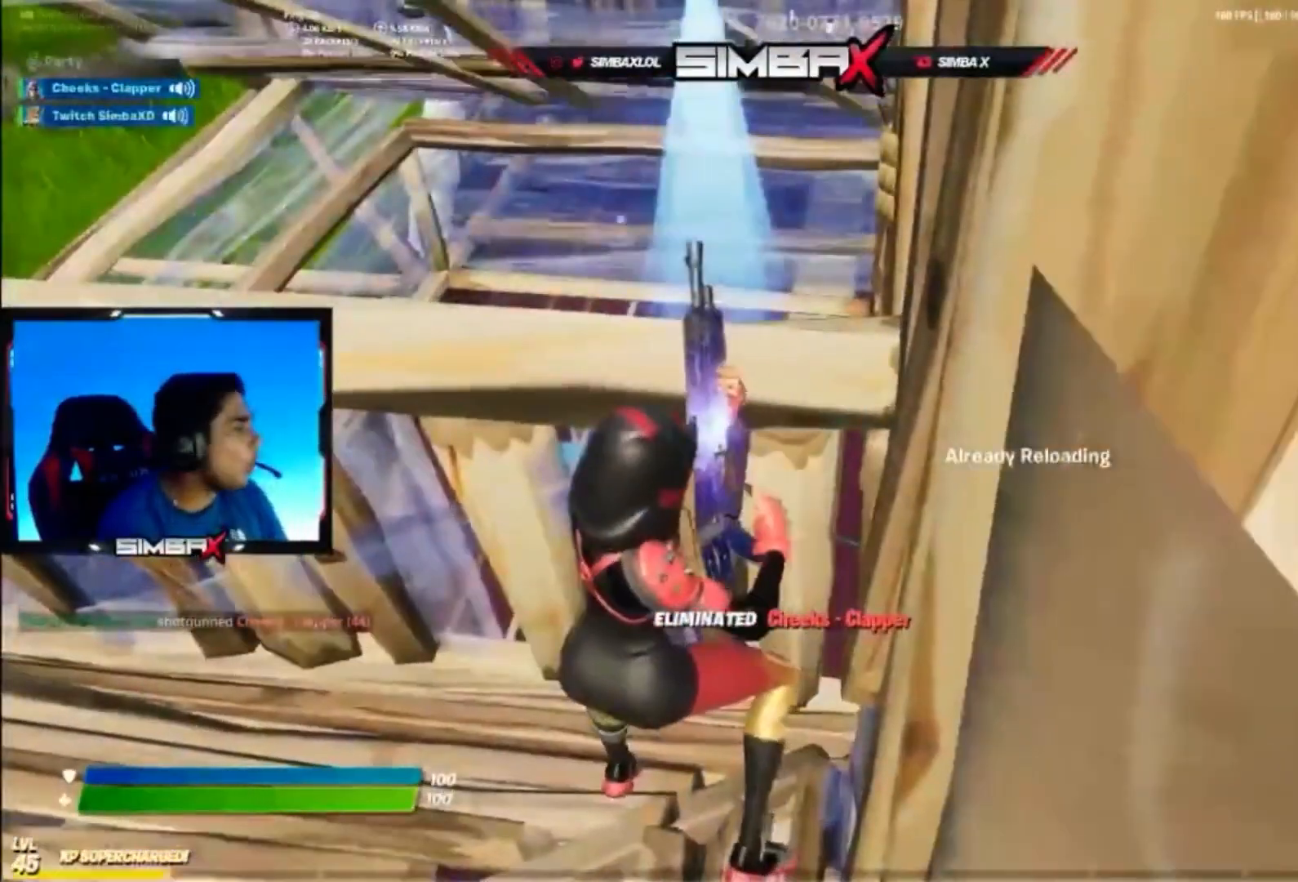
{"buttons": [], "left_stick": "center", "right_stick": "center", "events": []}